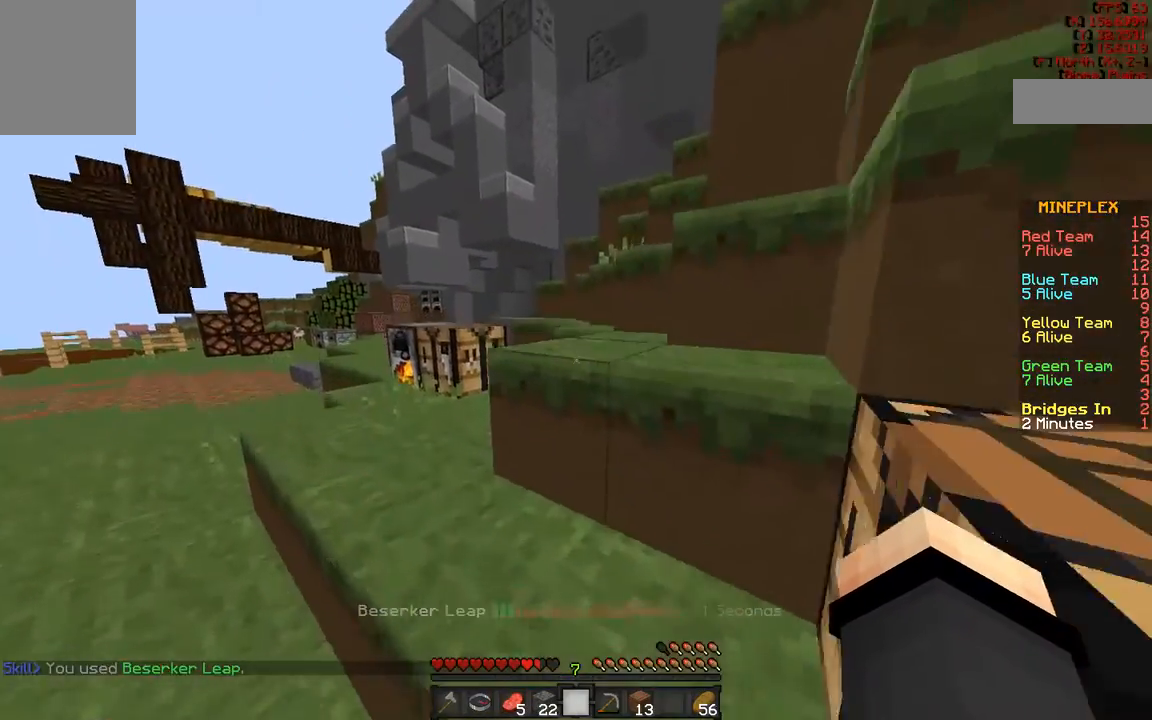
Gameplay with keyboard and mouse; each line is a JSON object with the keys and mouse buttons held at the frame after it. "events" lists presses ("down") and releases ("up") of "a", "d", "s", "w", "mouse_left" and "mouse_right" between this image and that frame as [ms after this image, input, new state], when the widget could be followed in between. "mouse_left", "mouse_right" = the "left", "right" buttons of the "mouse" list. No other keys are recorded. Fast repeated clicks can show as one long hold. Mouse movement is not recorded.
{"keys": ["w"], "mouse": [], "events": [[33, "a", "up"]]}
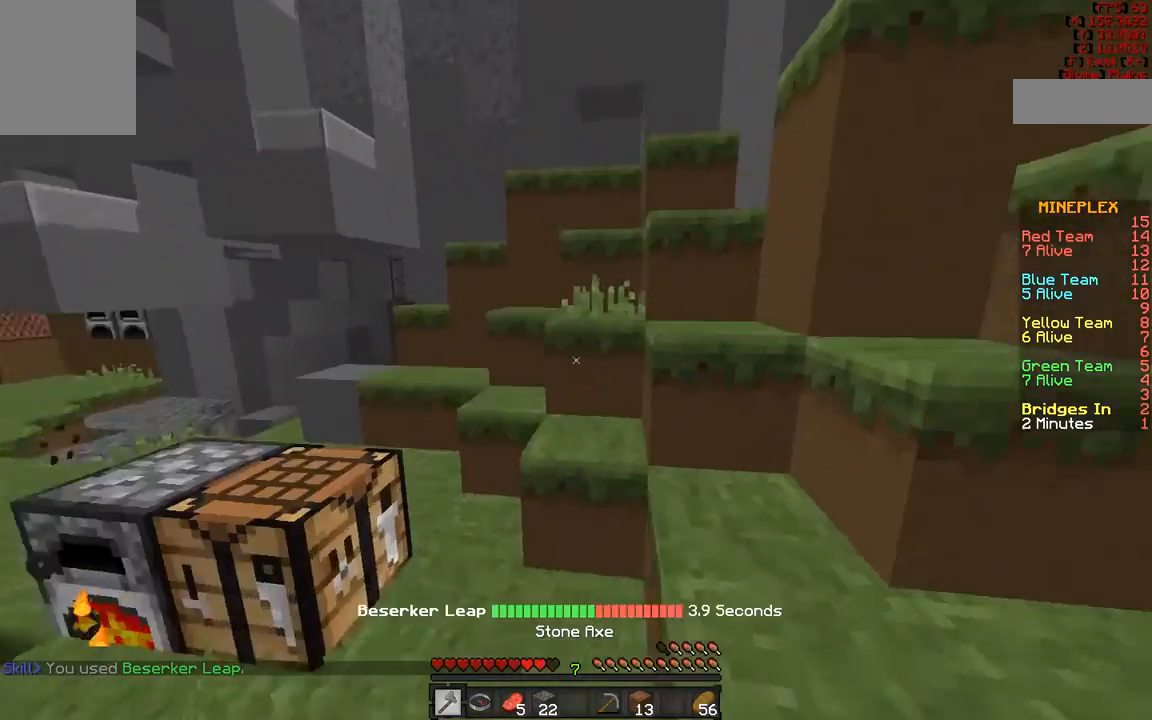
{"keys": [], "mouse": [], "events": [[283, "w", "up"]]}
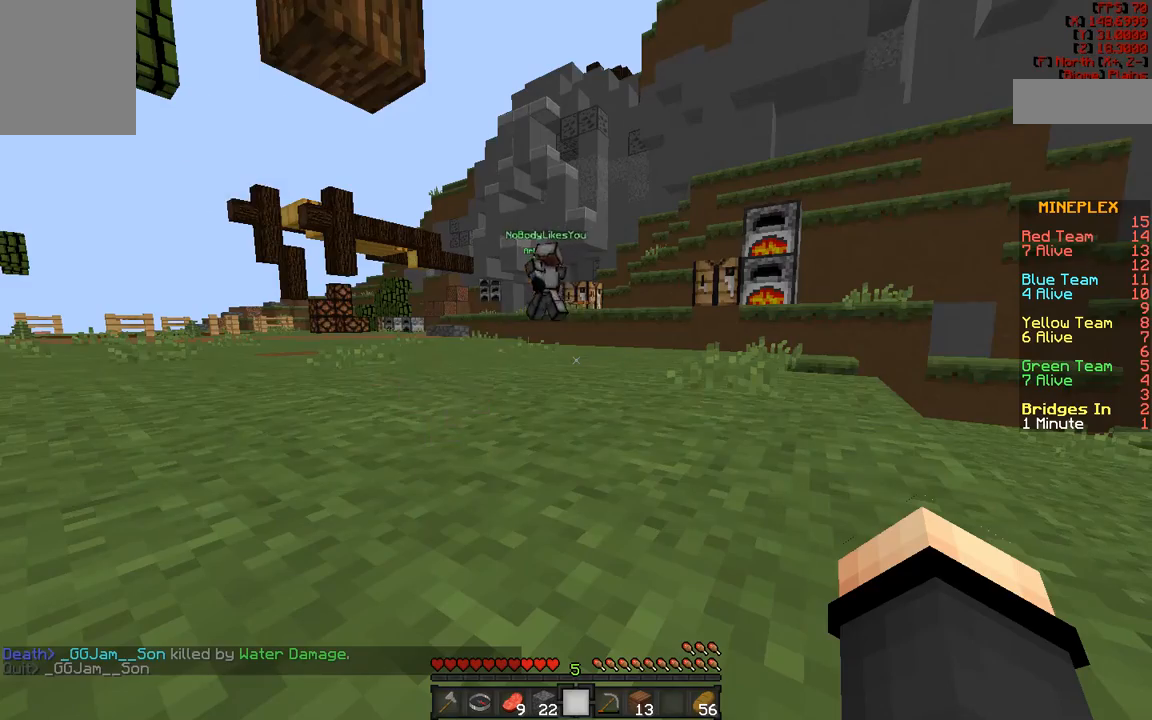
{"keys": [], "mouse": [], "events": []}
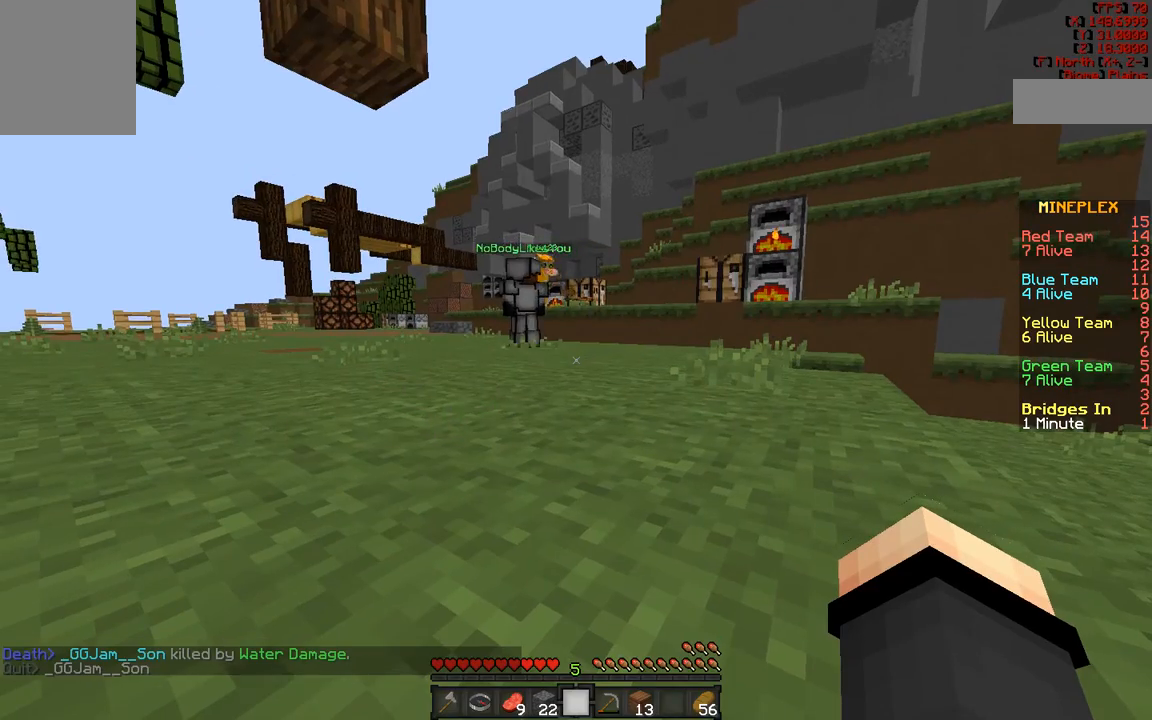
{"keys": [], "mouse": [], "events": []}
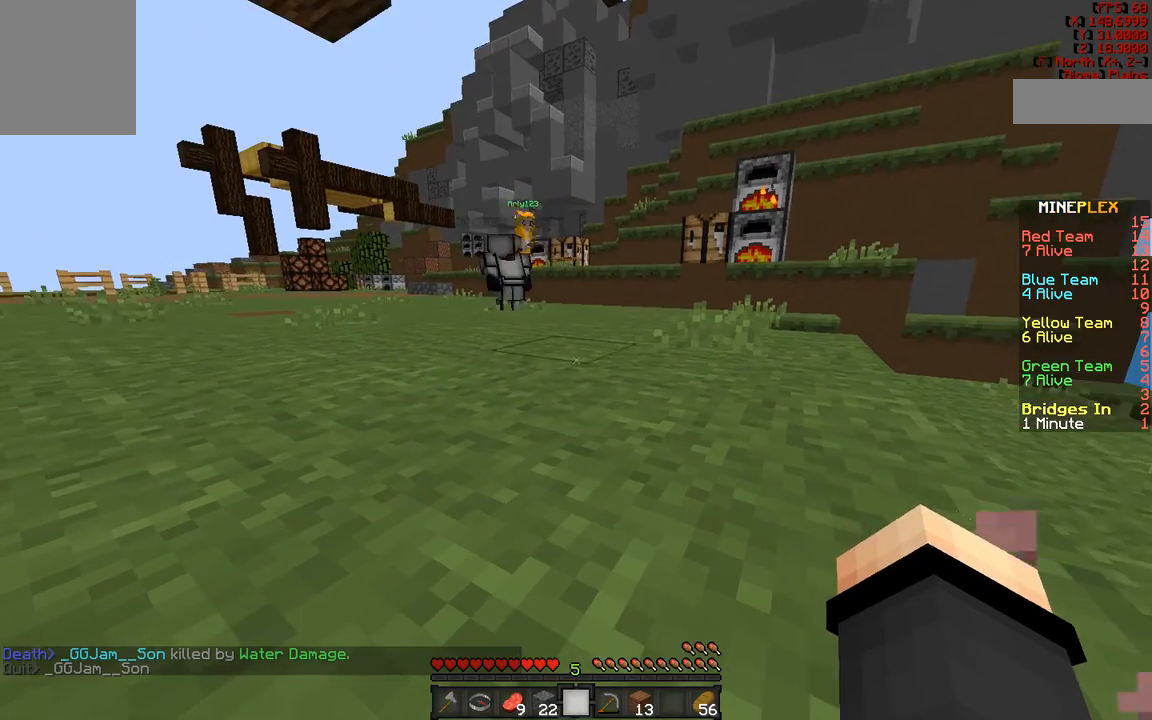
{"keys": ["w"], "mouse": [], "events": [[433, "w", "down"]]}
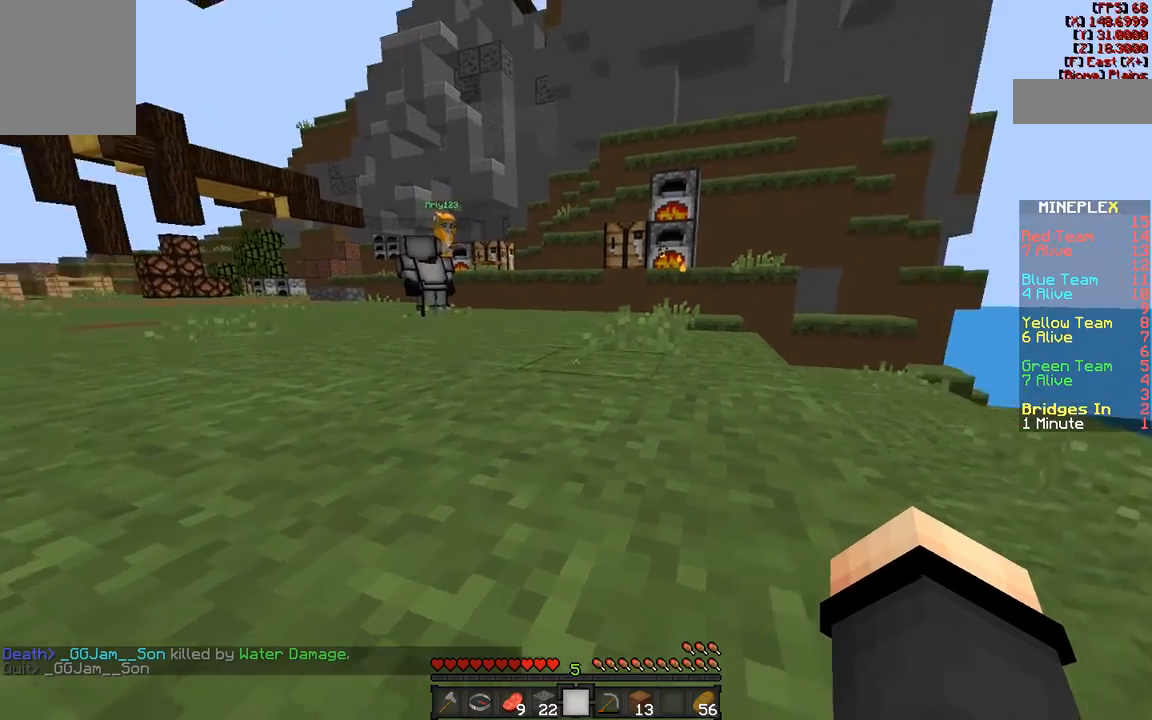
{"keys": ["w"], "mouse": [], "events": []}
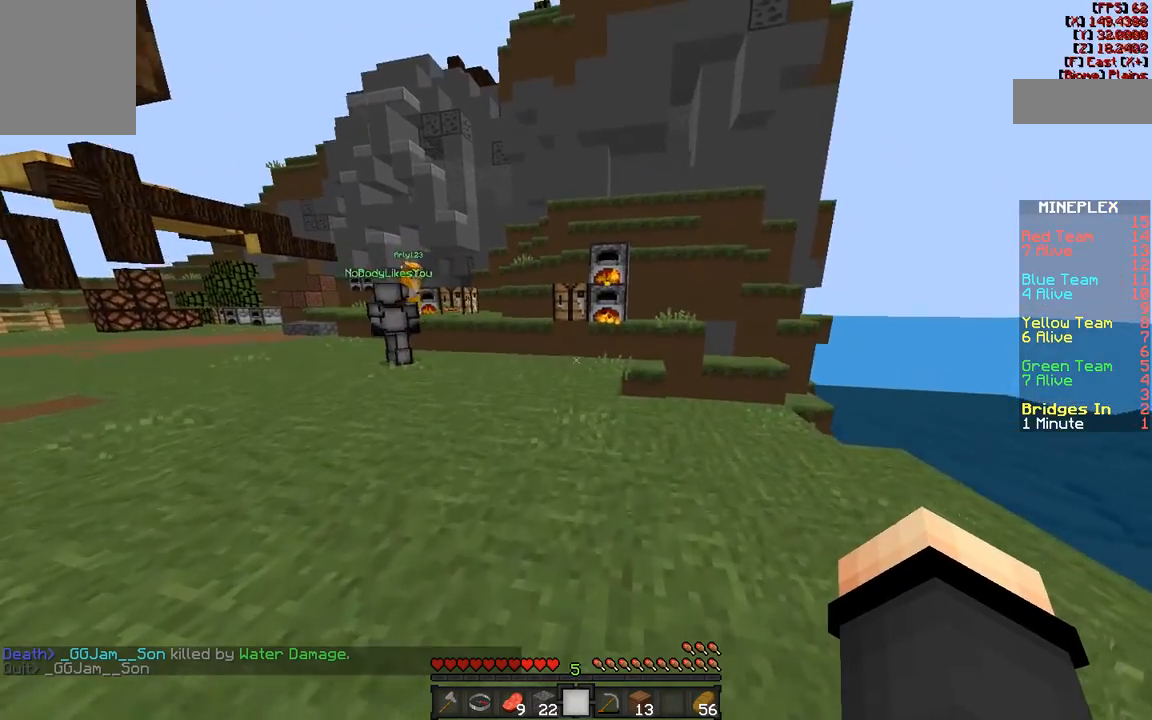
{"keys": ["w"], "mouse": [], "events": []}